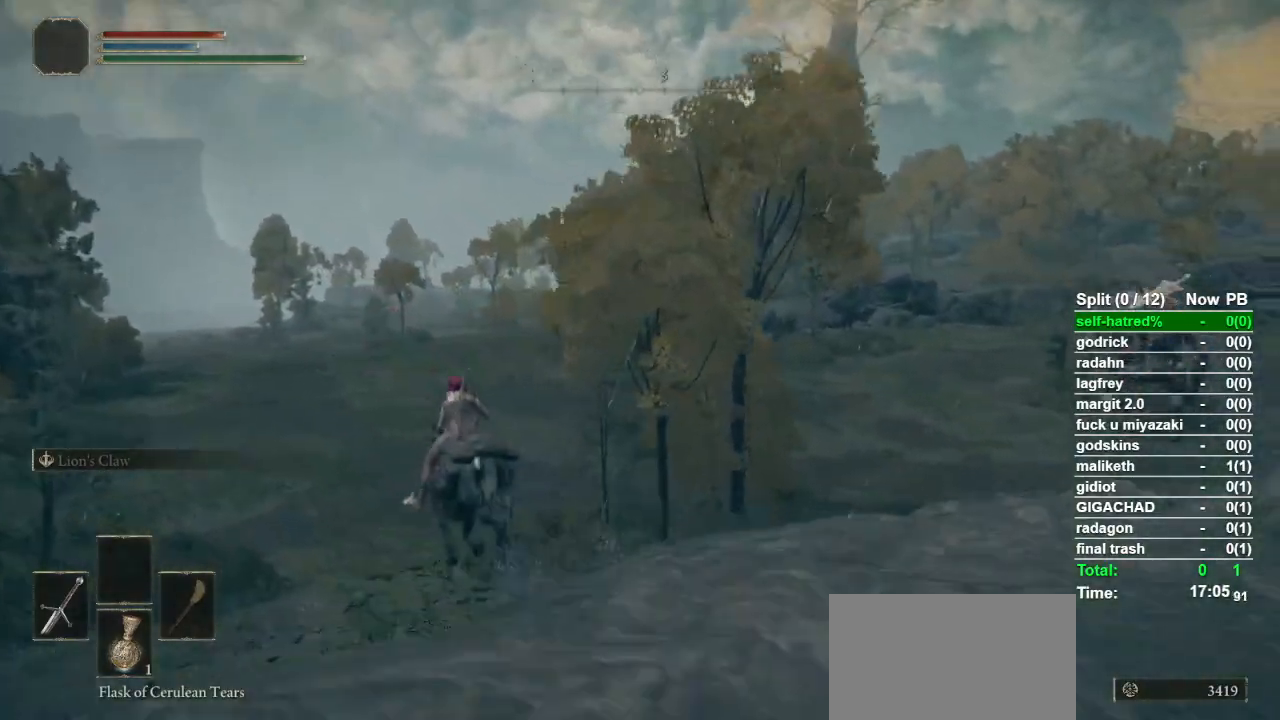
Gameplay with a controller (PlayStation layout); each line is a JSON object with the inputs held at the frame after it. "events" lists button and stick changes between this image and that frame as [ms after this image, input, new state], when the widget could be followed in between.
{"buttons": [], "left_stick": "up-left", "right_stick": "up-right", "events": [[133, "right_stick", "up-right"]]}
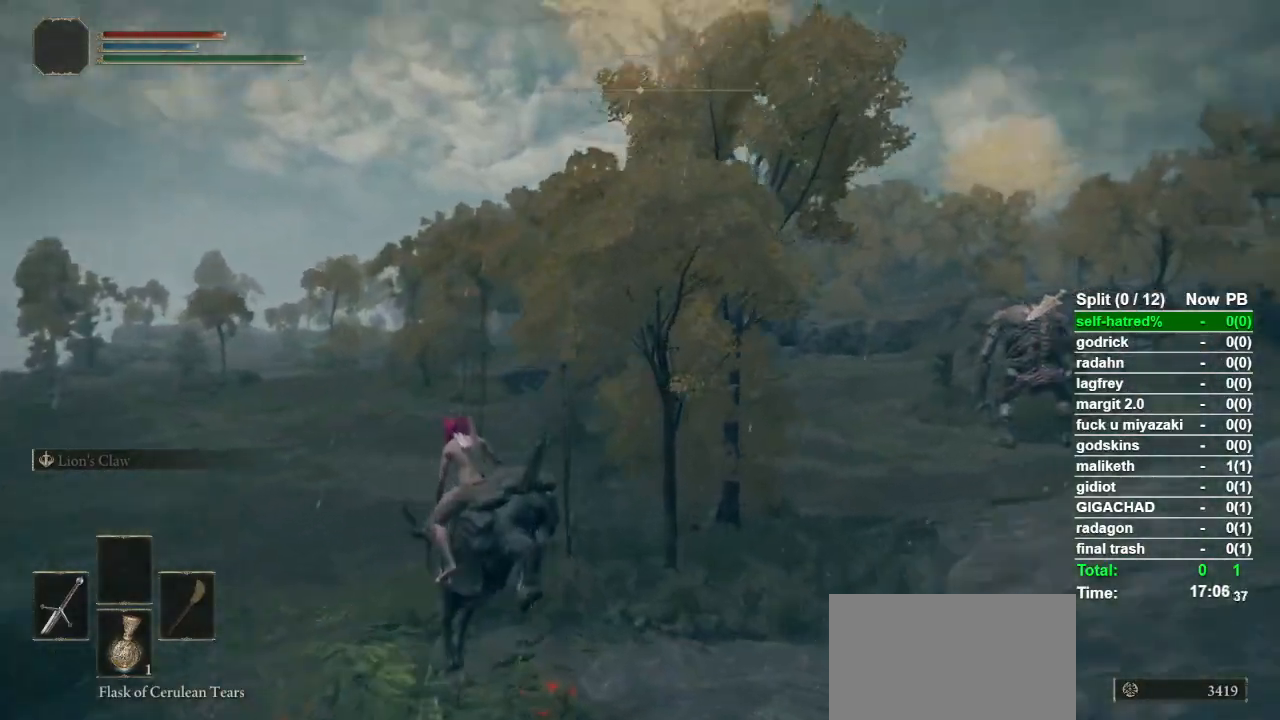
{"buttons": [], "left_stick": "up-left", "right_stick": "center", "events": [[400, "right_stick", "center"]]}
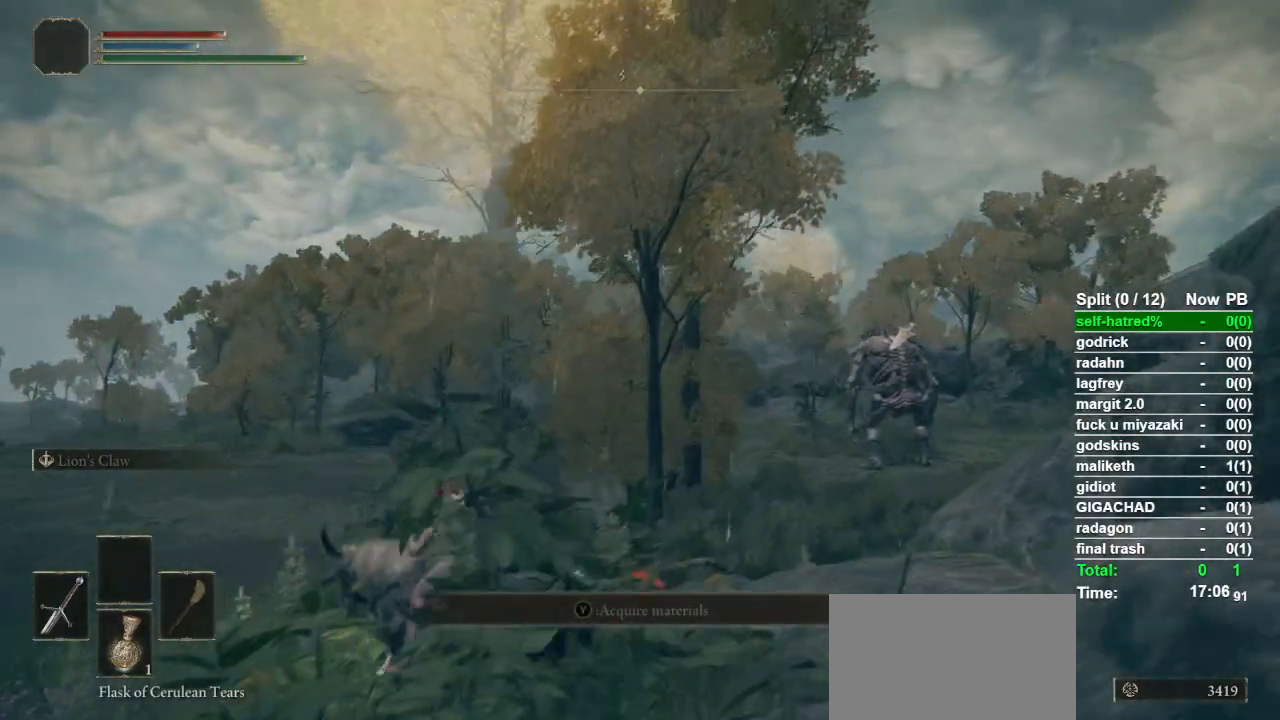
{"buttons": [], "left_stick": "up-left", "right_stick": "up-right", "events": [[100, "right_stick", "up-right"]]}
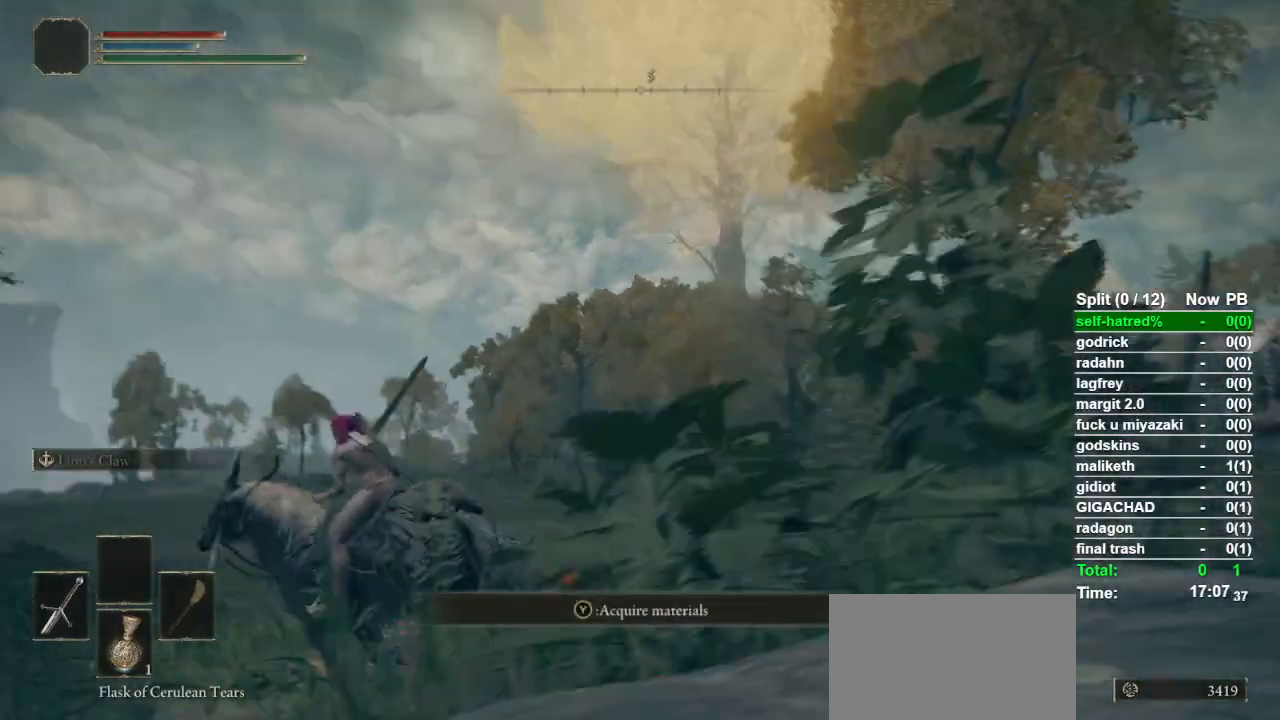
{"buttons": [], "left_stick": "up-left", "right_stick": "up-right", "events": []}
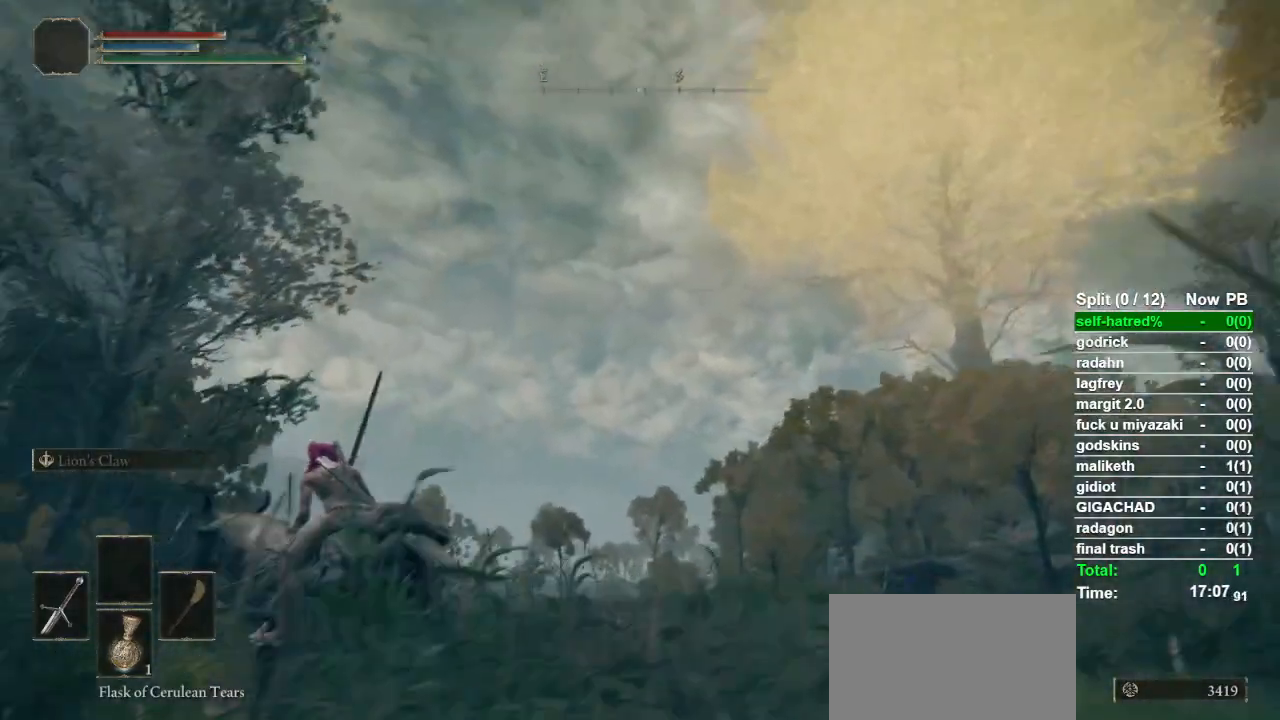
{"buttons": [], "left_stick": "up-left", "right_stick": "up-right", "events": []}
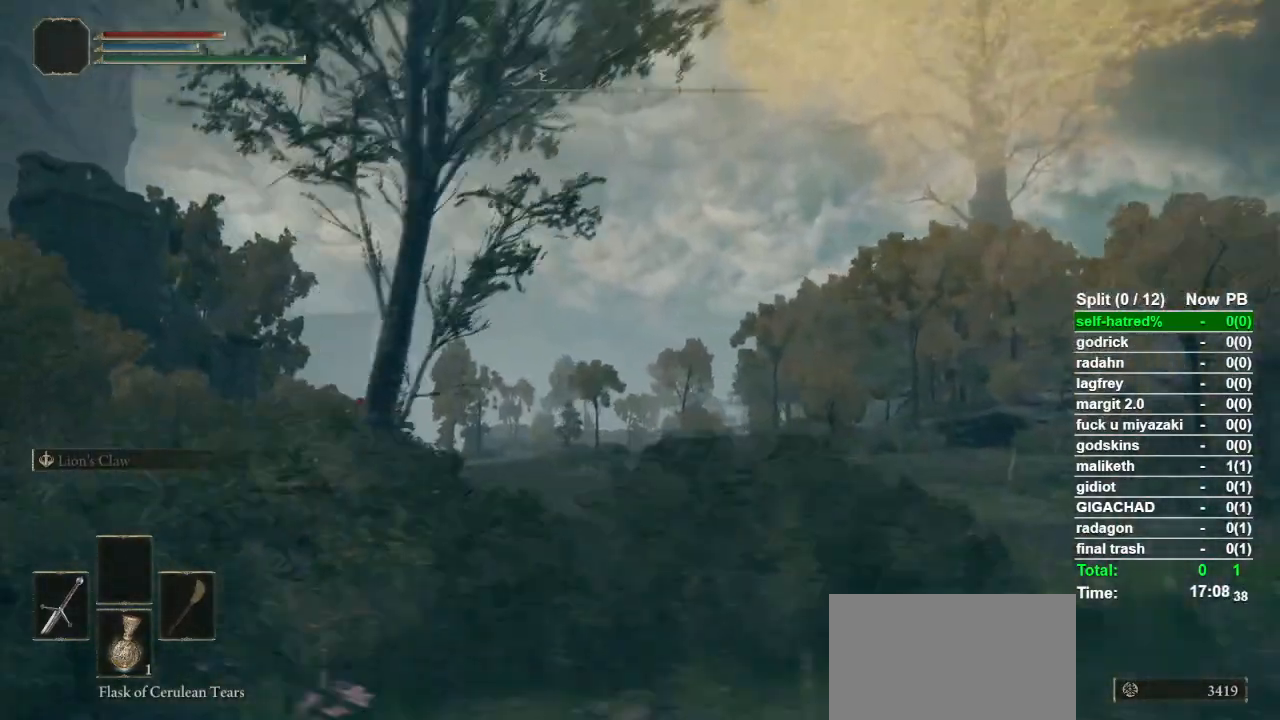
{"buttons": [], "left_stick": "up-left", "right_stick": "center", "events": [[467, "right_stick", "center"]]}
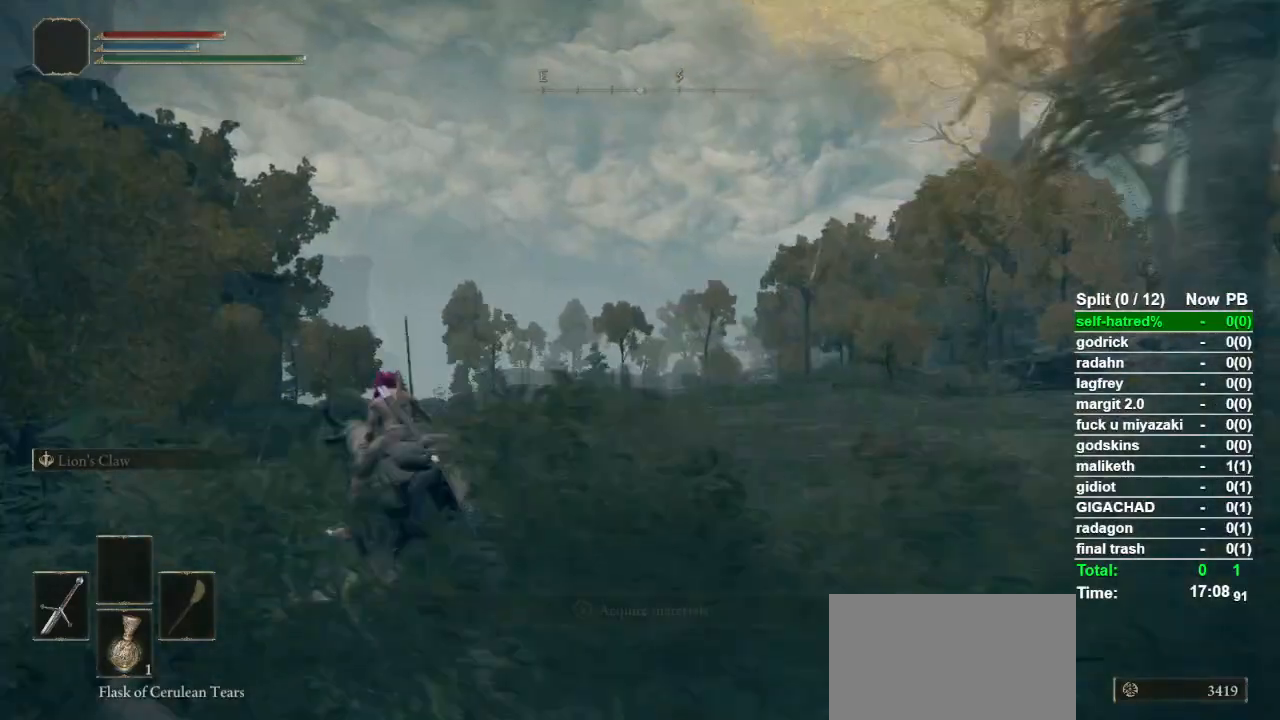
{"buttons": [], "left_stick": "up", "right_stick": "down-left", "events": [[67, "CIRCLE", "down"], [167, "CIRCLE", "up"], [367, "right_stick", "down-left"], [500, "left_stick", "up"]]}
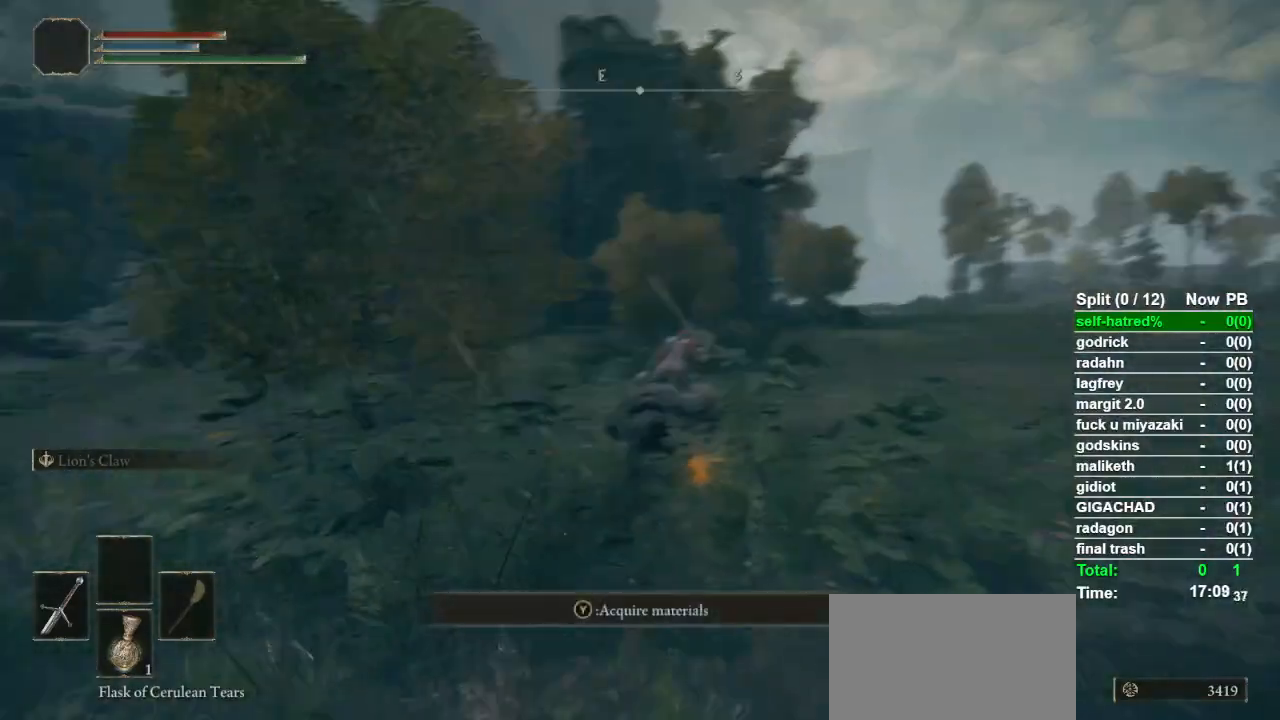
{"buttons": [], "left_stick": "up", "right_stick": "center", "events": [[67, "right_stick", "center"]]}
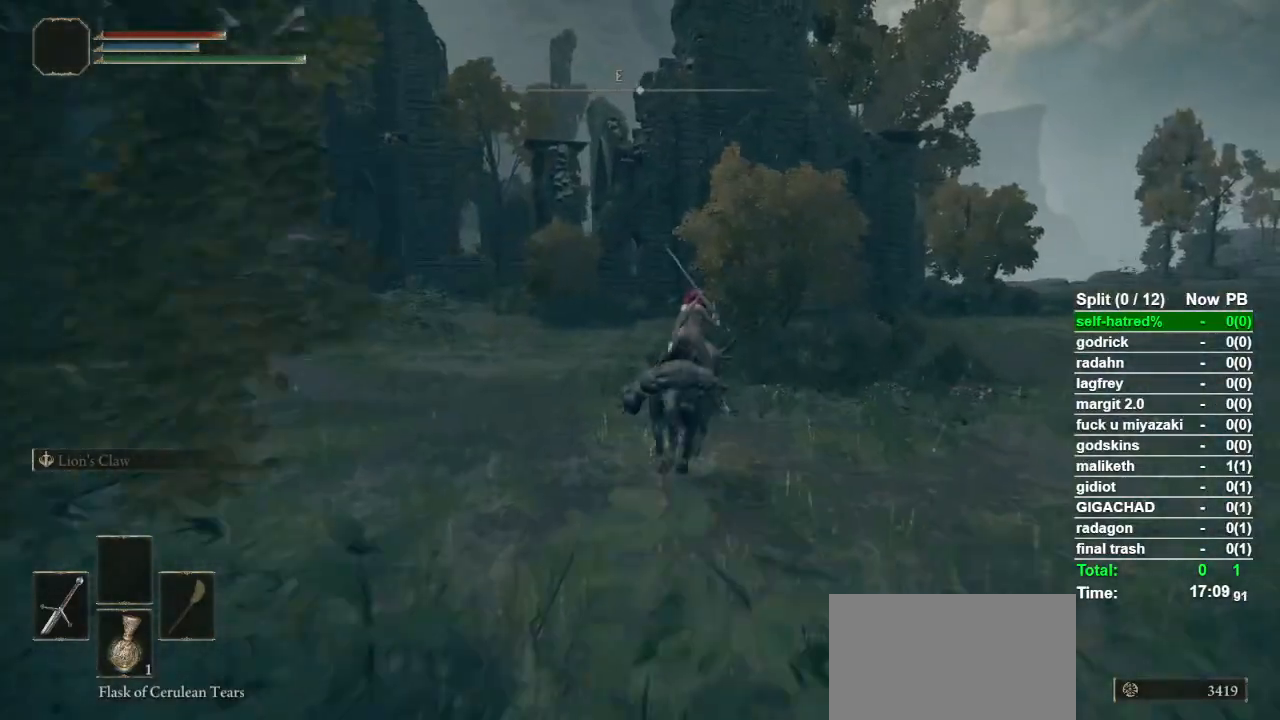
{"buttons": [], "left_stick": "up", "right_stick": "center", "events": []}
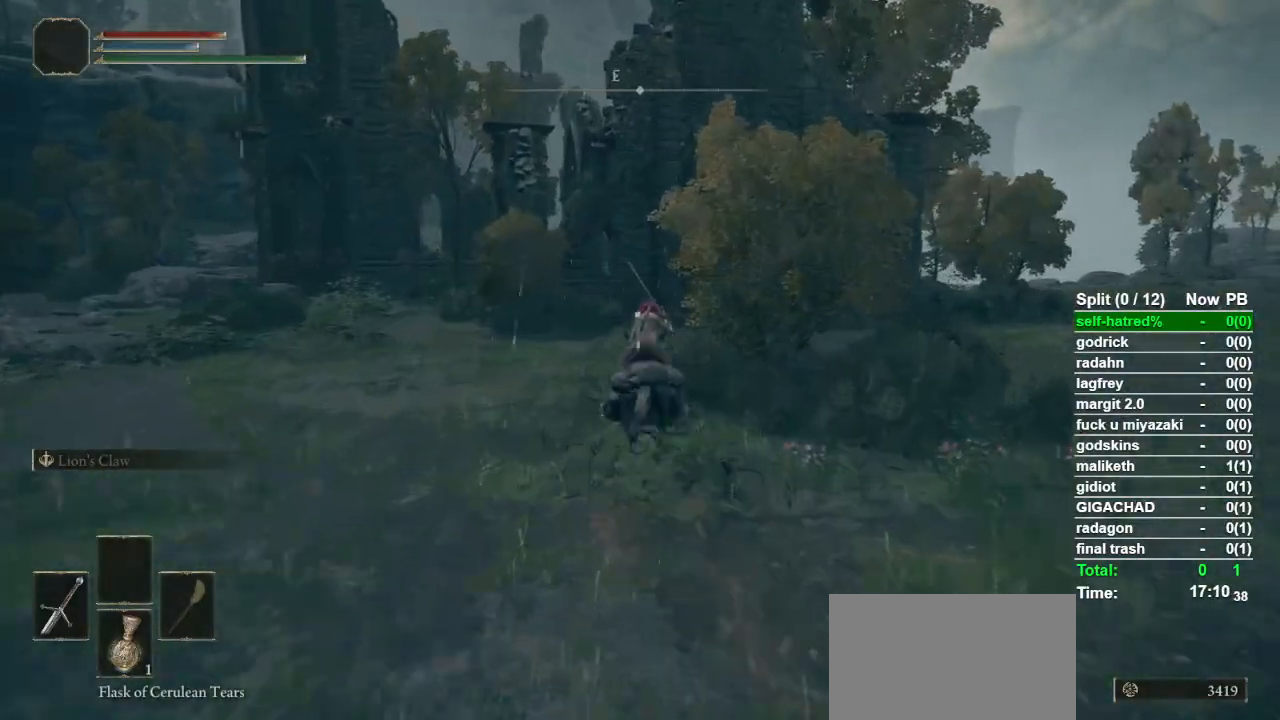
{"buttons": [], "left_stick": "up", "right_stick": "center", "events": [[100, "right_stick", "right"], [233, "right_stick", "center"]]}
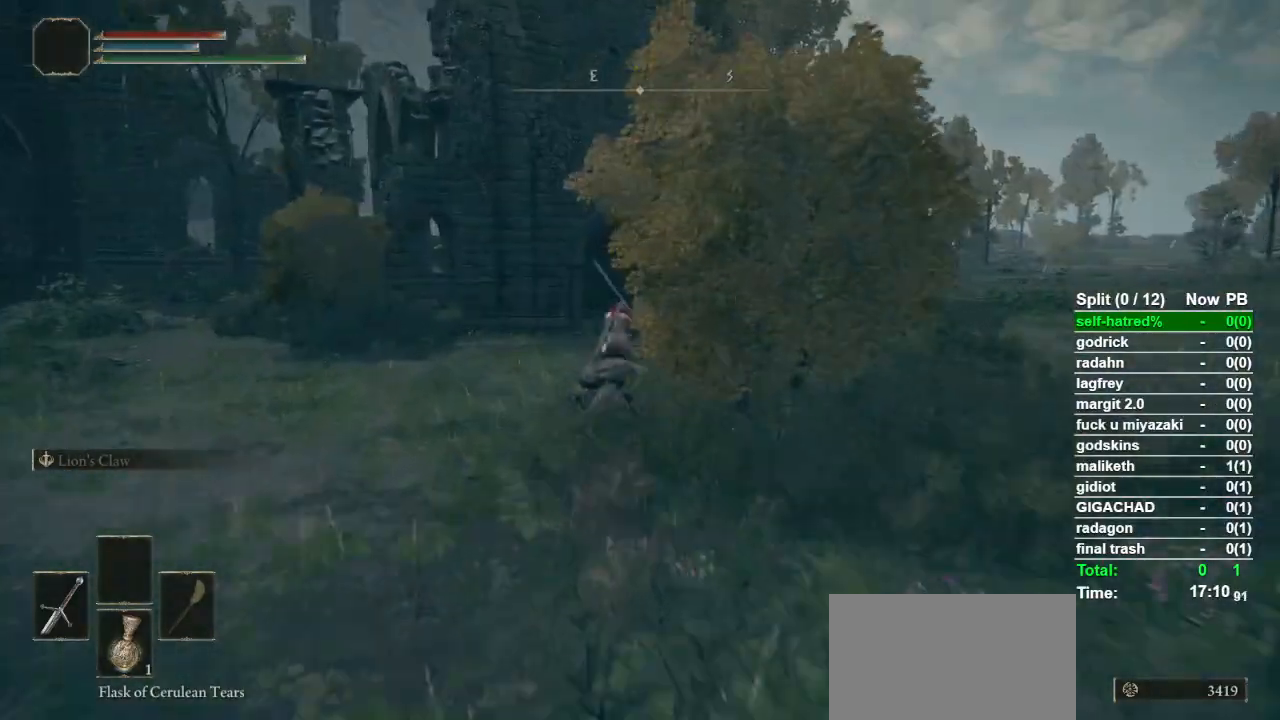
{"buttons": [], "left_stick": "up", "right_stick": "center", "events": [[67, "CIRCLE", "down"], [167, "CIRCLE", "up"]]}
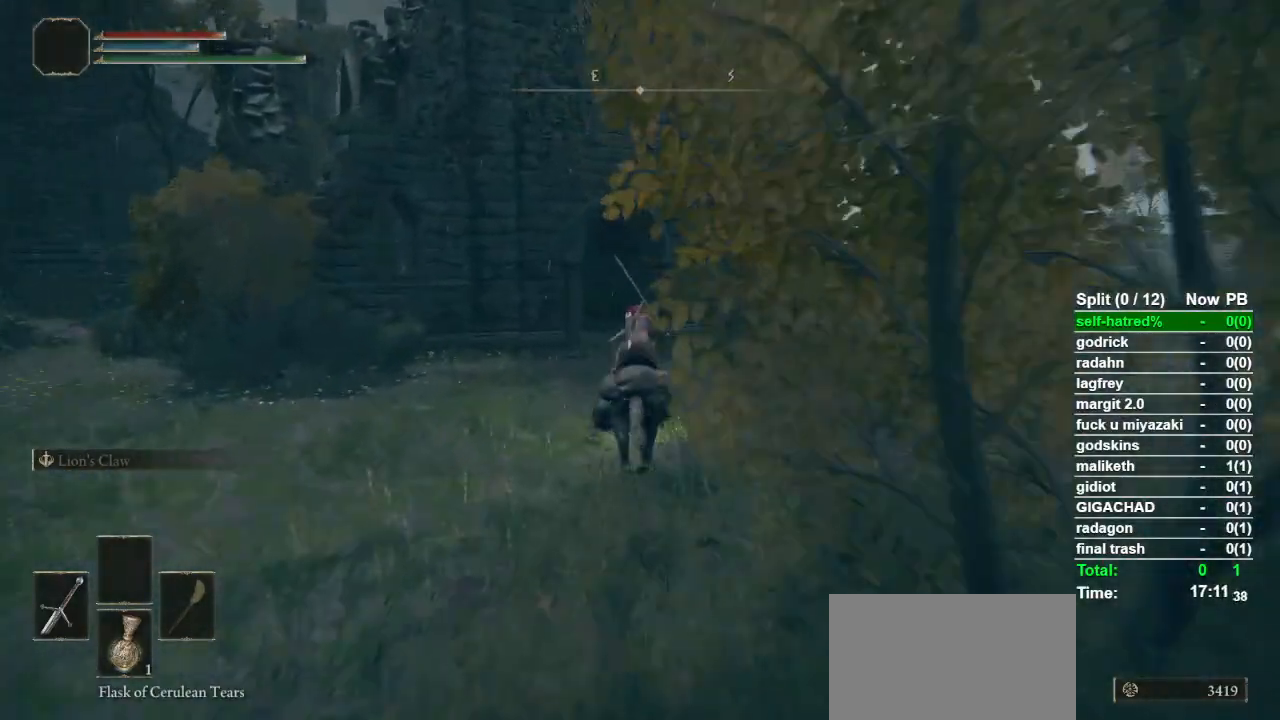
{"buttons": [], "left_stick": "up", "right_stick": "center", "events": []}
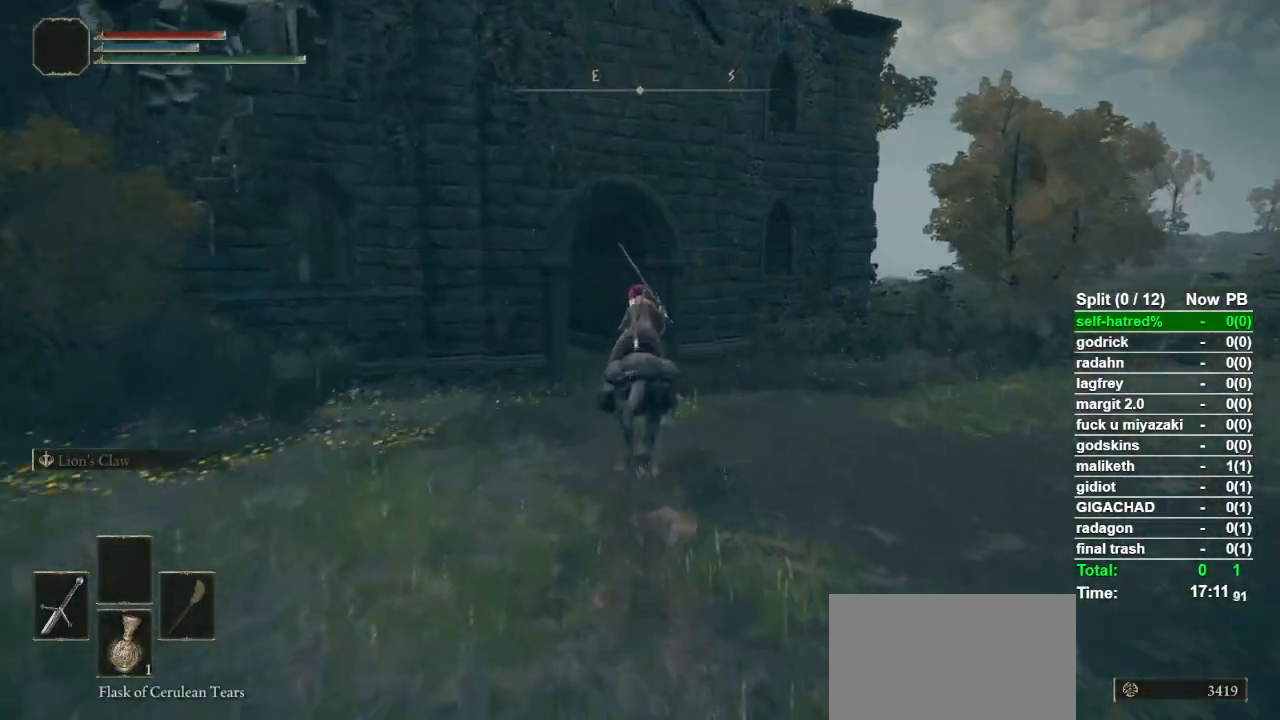
{"buttons": [], "left_stick": "up", "right_stick": "left", "events": [[400, "right_stick", "left"]]}
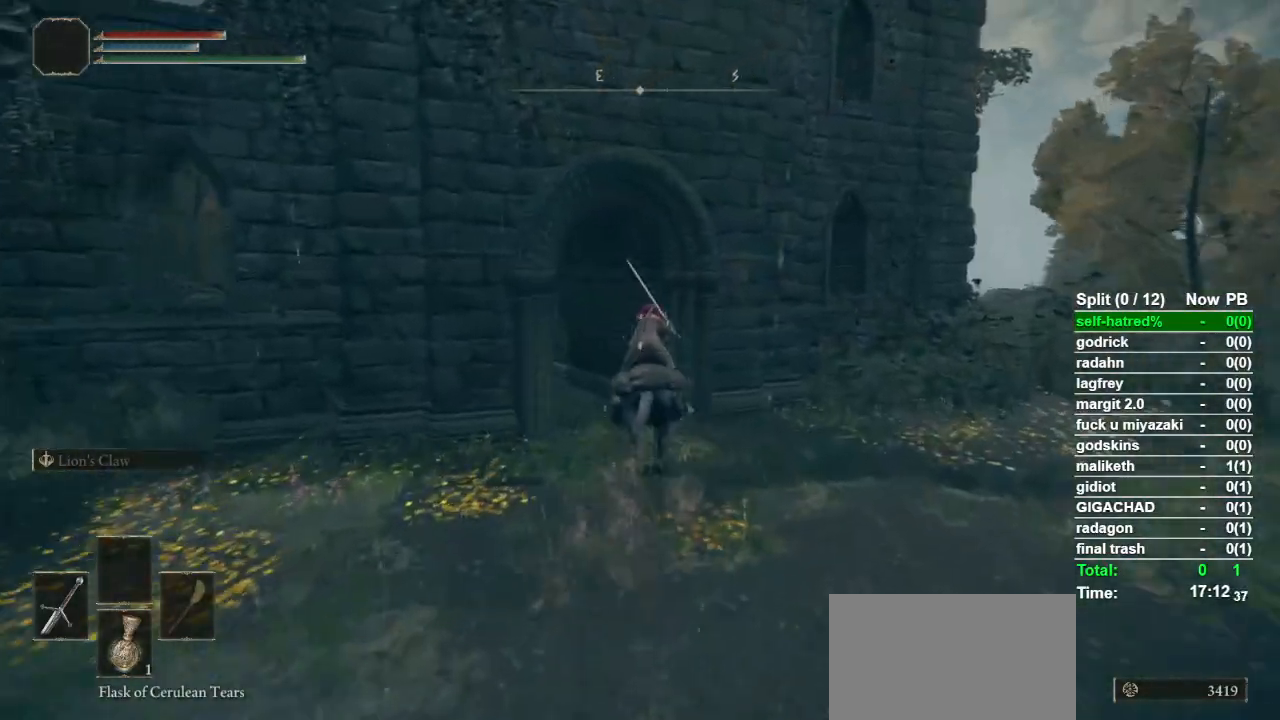
{"buttons": [], "left_stick": "up", "right_stick": "center", "events": [[367, "right_stick", "down-left"], [500, "right_stick", "center"]]}
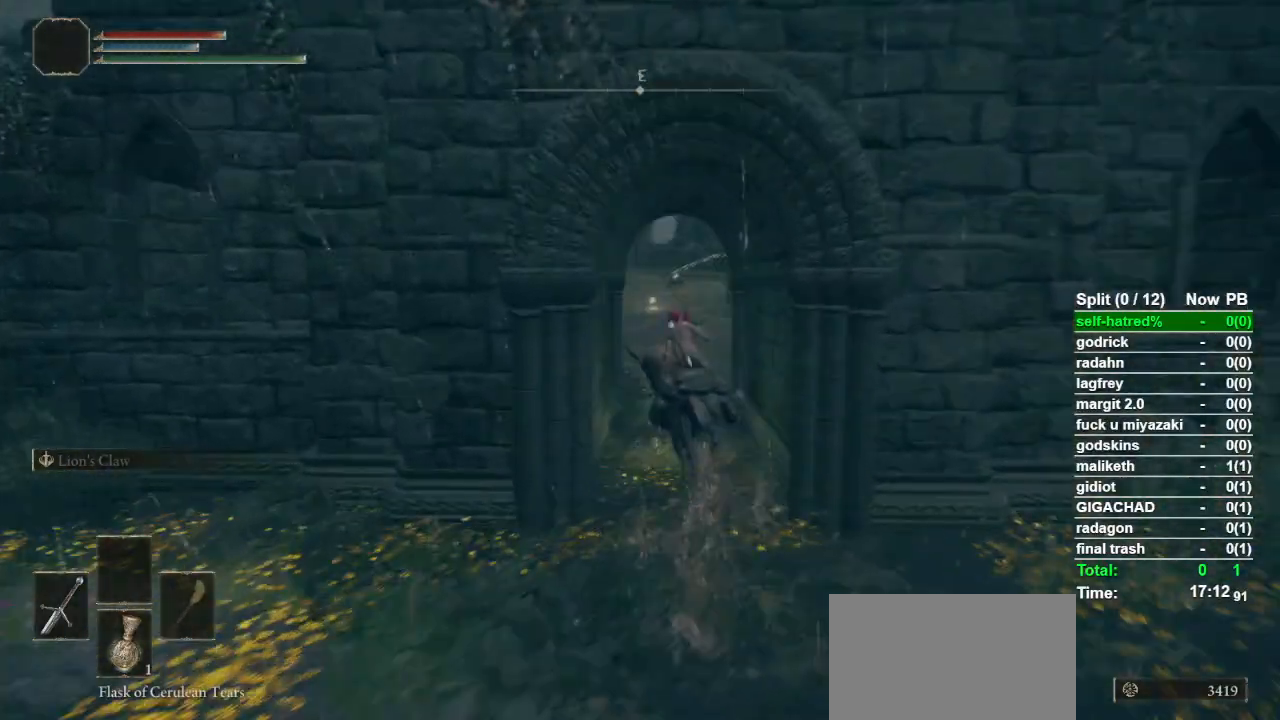
{"buttons": [], "left_stick": "up", "right_stick": "center", "events": [[300, "CIRCLE", "down"], [400, "CIRCLE", "up"]]}
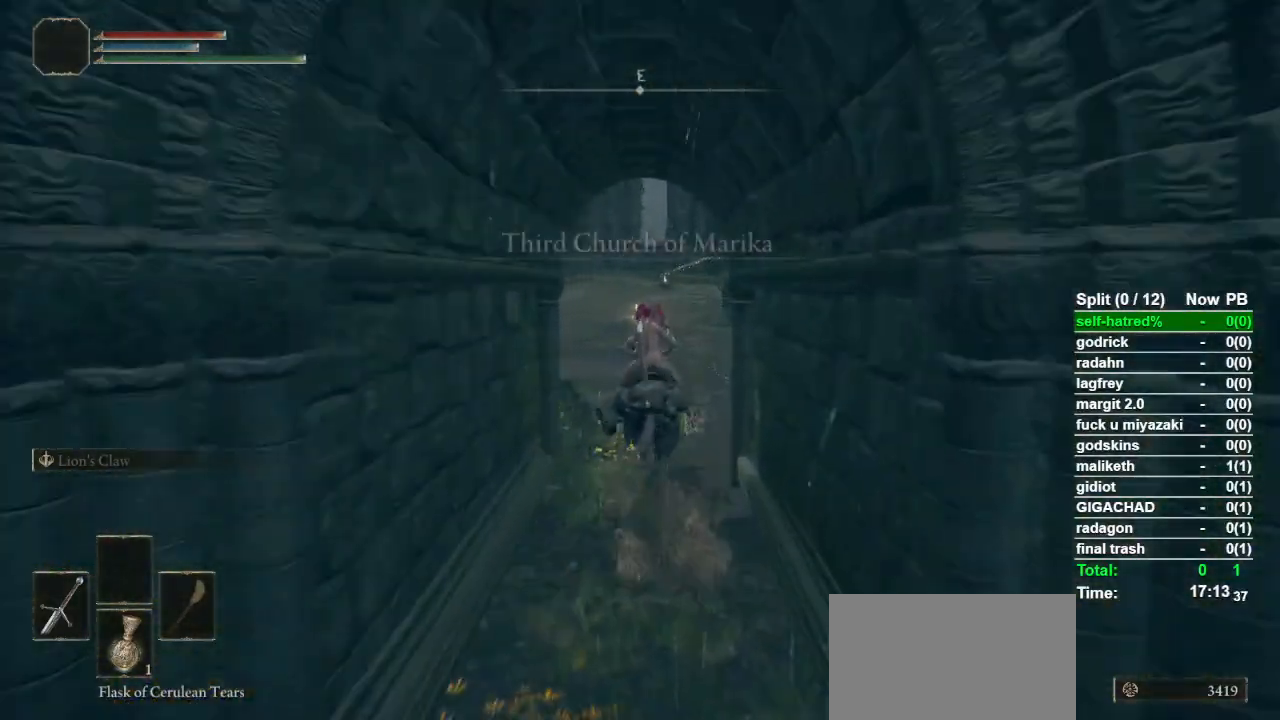
{"buttons": [], "left_stick": "up", "right_stick": "center", "events": []}
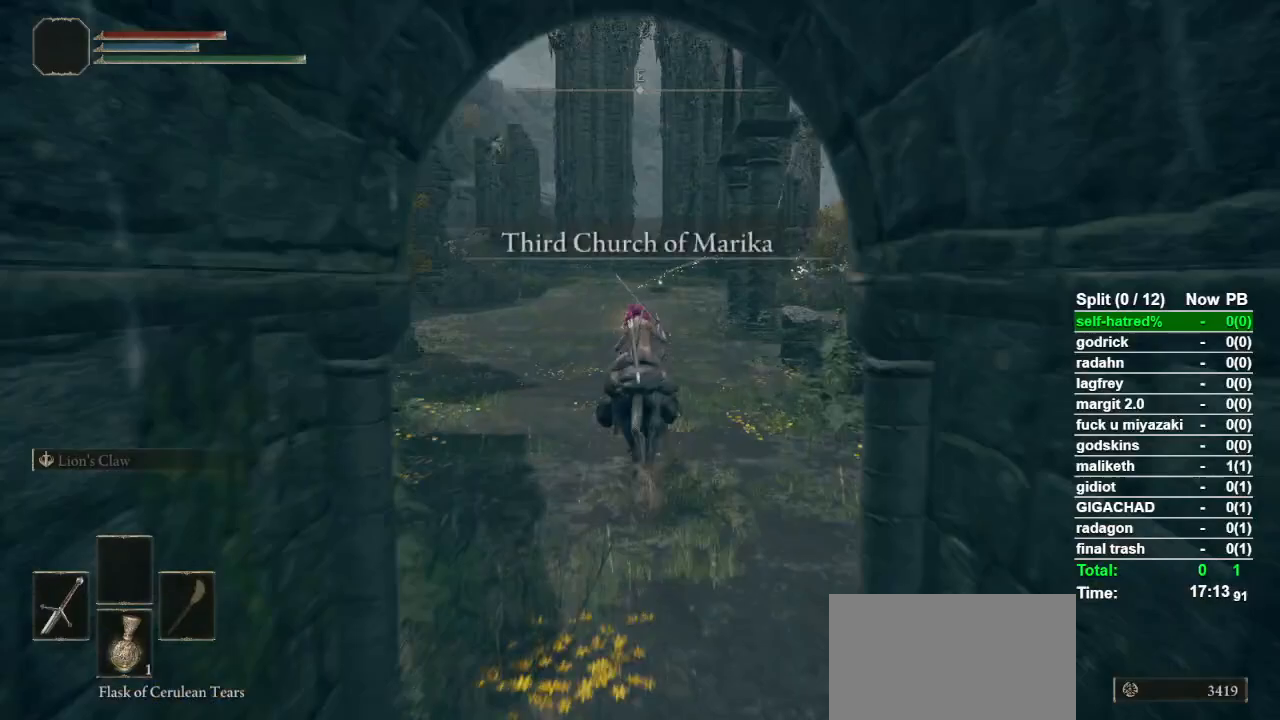
{"buttons": [], "left_stick": "up", "right_stick": "center", "events": []}
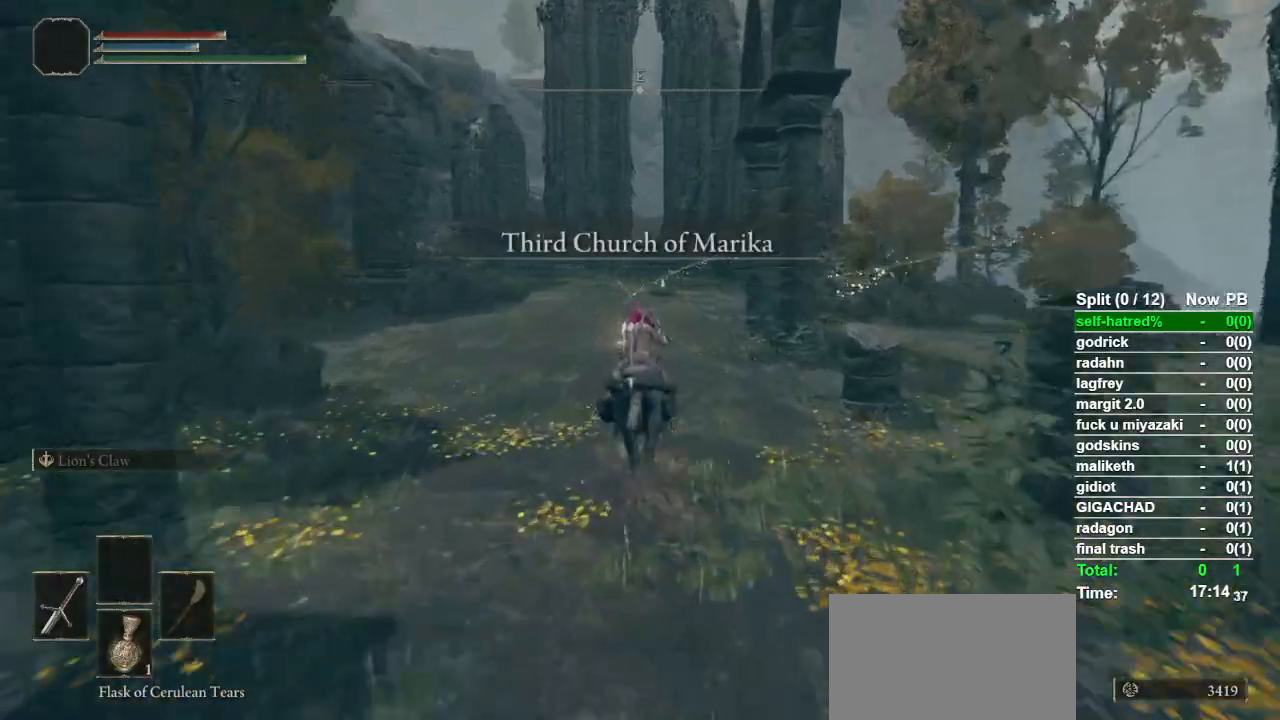
{"buttons": [], "left_stick": "up", "right_stick": "center", "events": []}
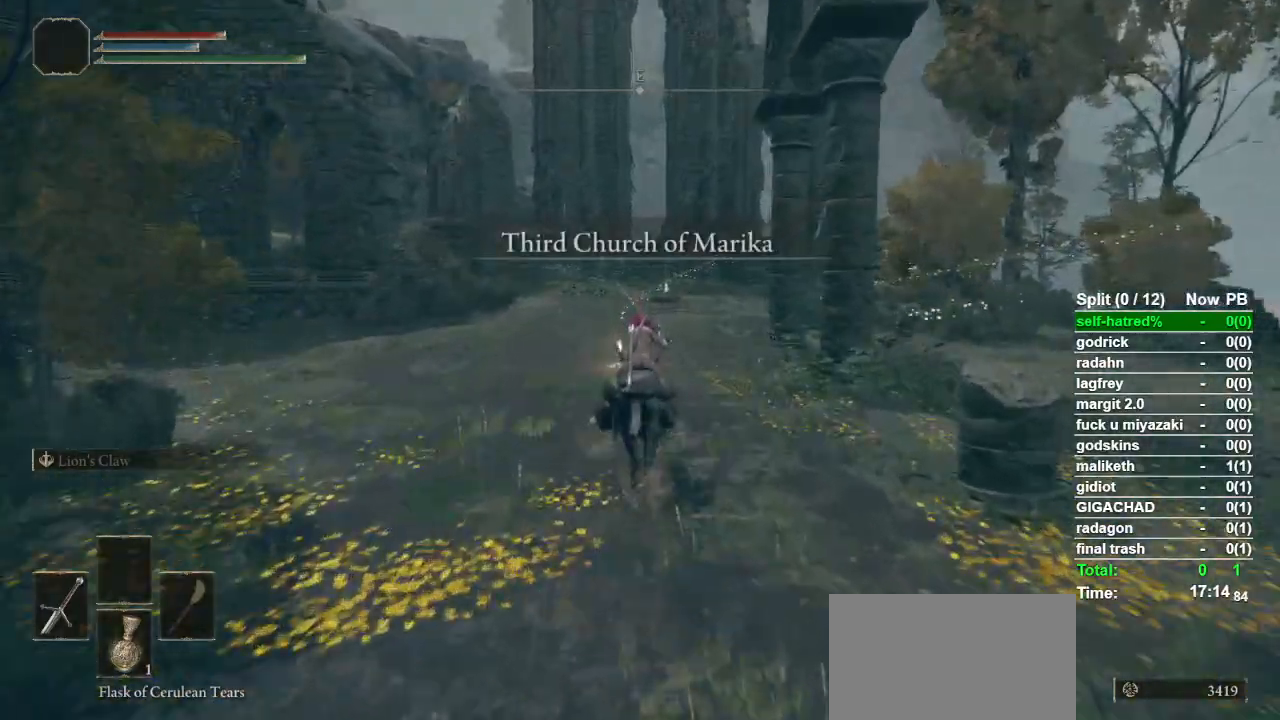
{"buttons": [], "left_stick": "up", "right_stick": "down", "events": [[400, "right_stick", "down"]]}
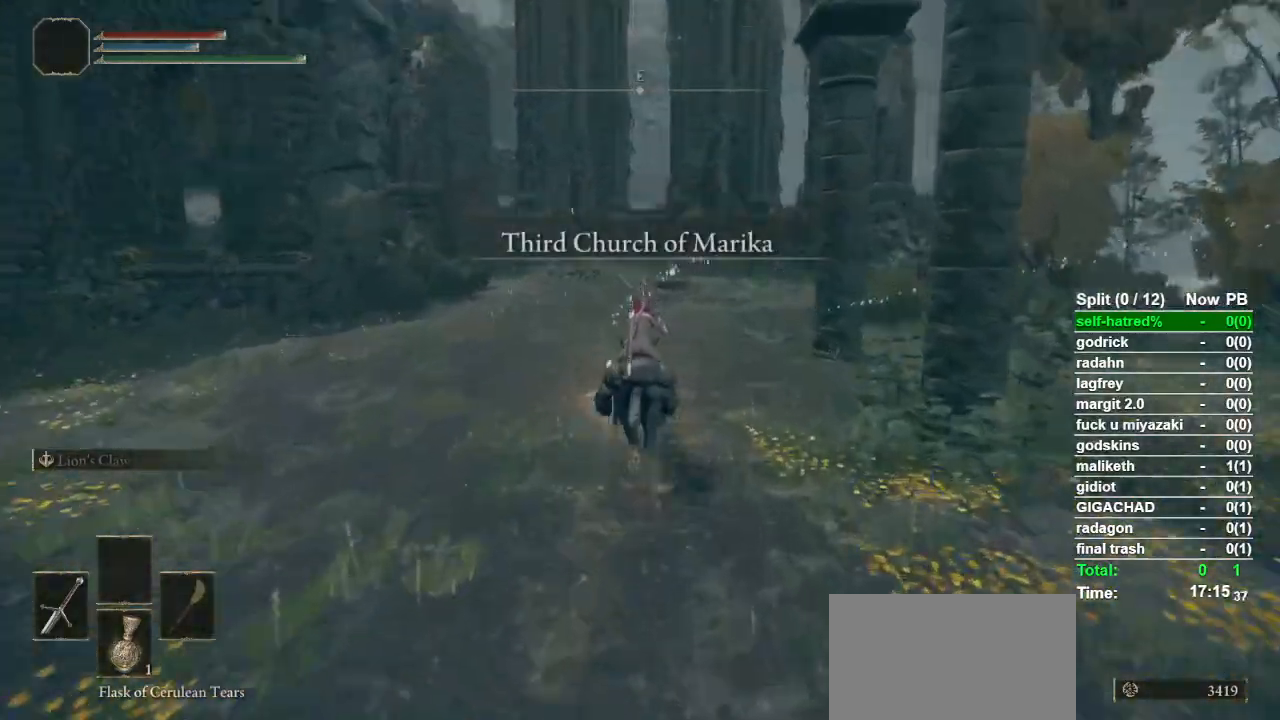
{"buttons": [], "left_stick": "up", "right_stick": "down", "events": []}
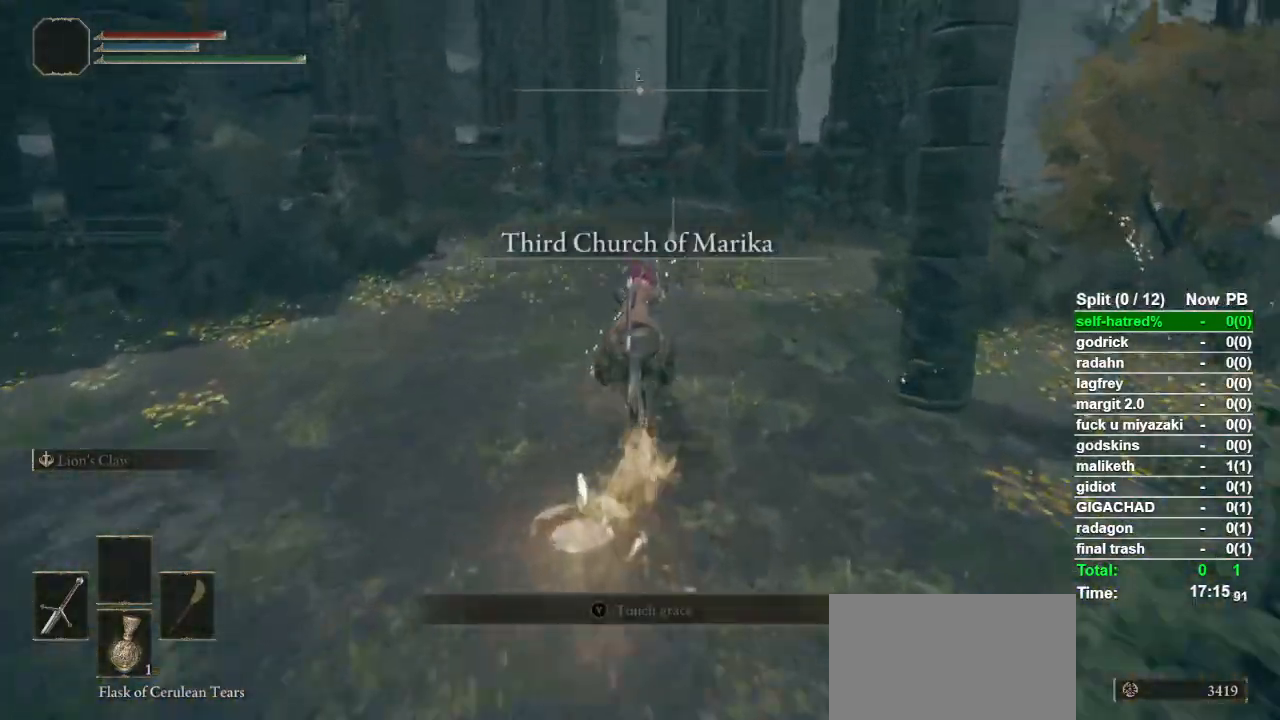
{"buttons": [], "left_stick": "up", "right_stick": "center", "events": [[33, "right_stick", "center"]]}
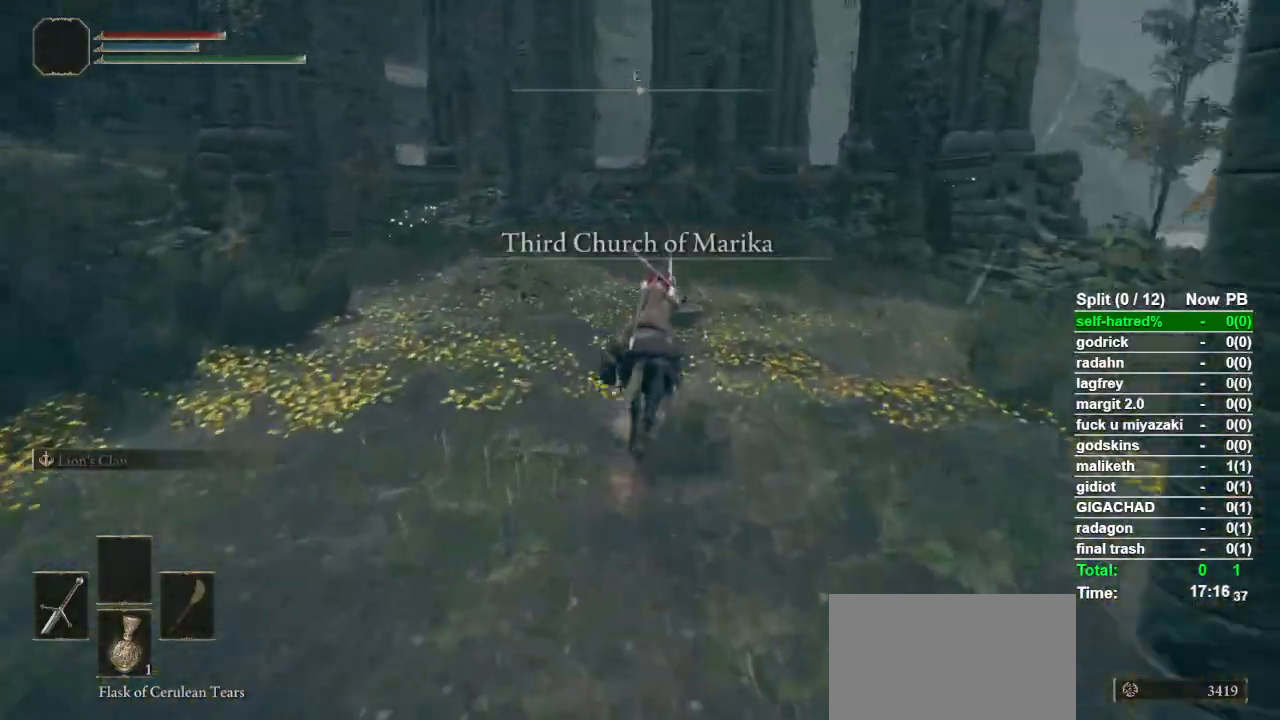
{"buttons": [], "left_stick": "up-left", "right_stick": "center", "events": [[333, "TRIANGLE", "down"], [467, "TRIANGLE", "up"], [467, "left_stick", "up-left"]]}
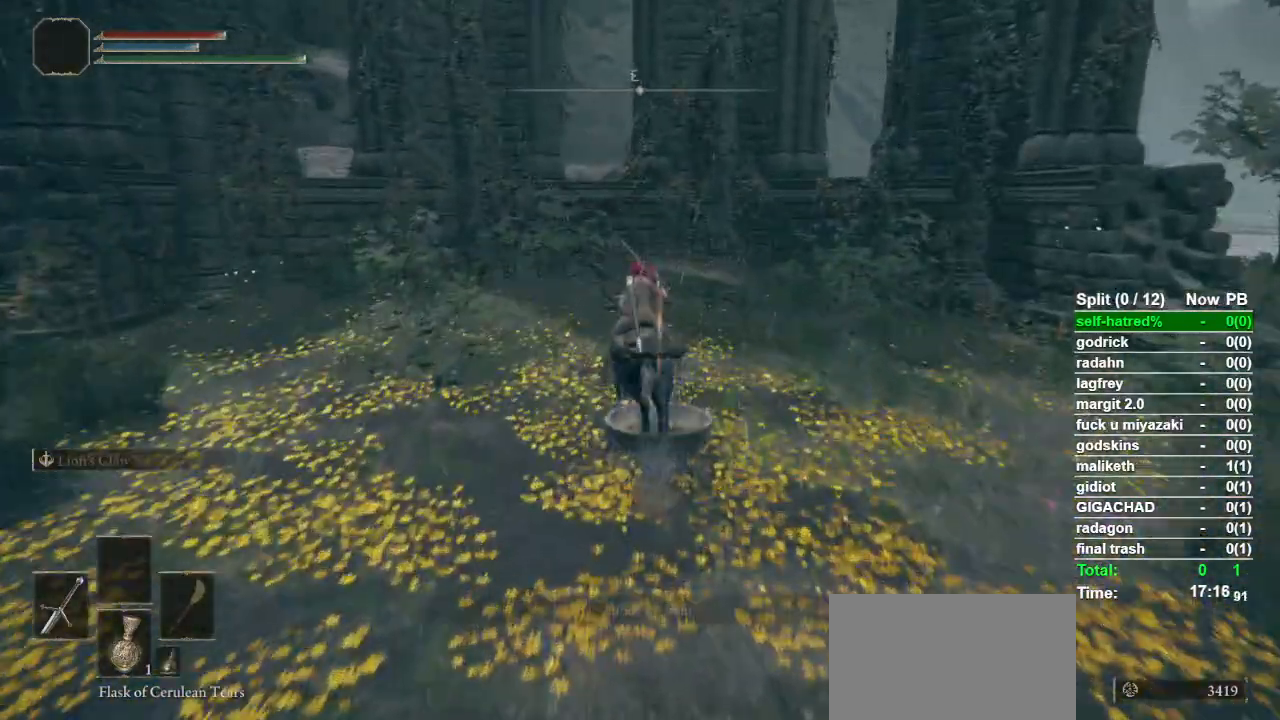
{"buttons": ["TRIANGLE"], "left_stick": "down-left", "right_stick": "center", "events": [[33, "TRIANGLE", "down"], [133, "TRIANGLE", "up"], [133, "left_stick", "down-left"], [233, "TRIANGLE", "down"], [300, "TRIANGLE", "up"], [333, "TRIANGLE", "down"], [400, "TRIANGLE", "up"], [500, "TRIANGLE", "down"]]}
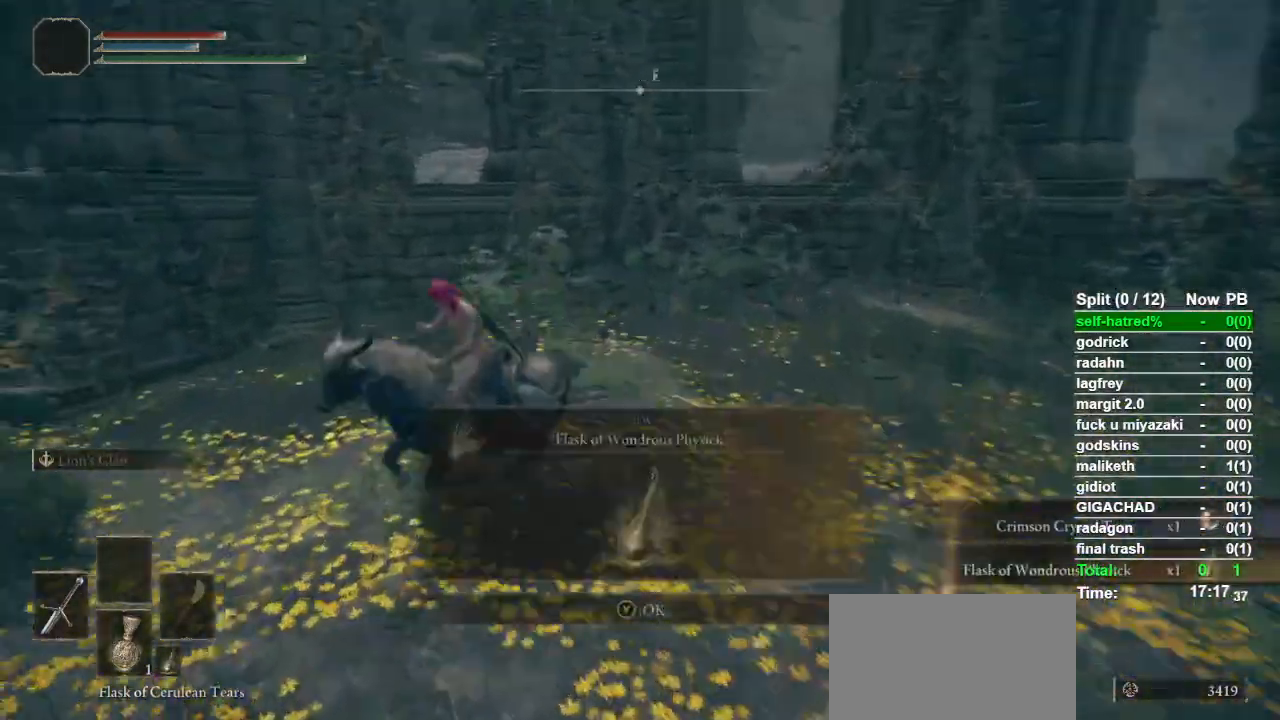
{"buttons": [], "left_stick": "left", "right_stick": "center", "events": [[100, "TRIANGLE", "up"], [200, "TRIANGLE", "down"], [233, "TRIANGLE", "up"], [333, "TRIANGLE", "down"], [400, "TRIANGLE", "up"], [467, "left_stick", "left"]]}
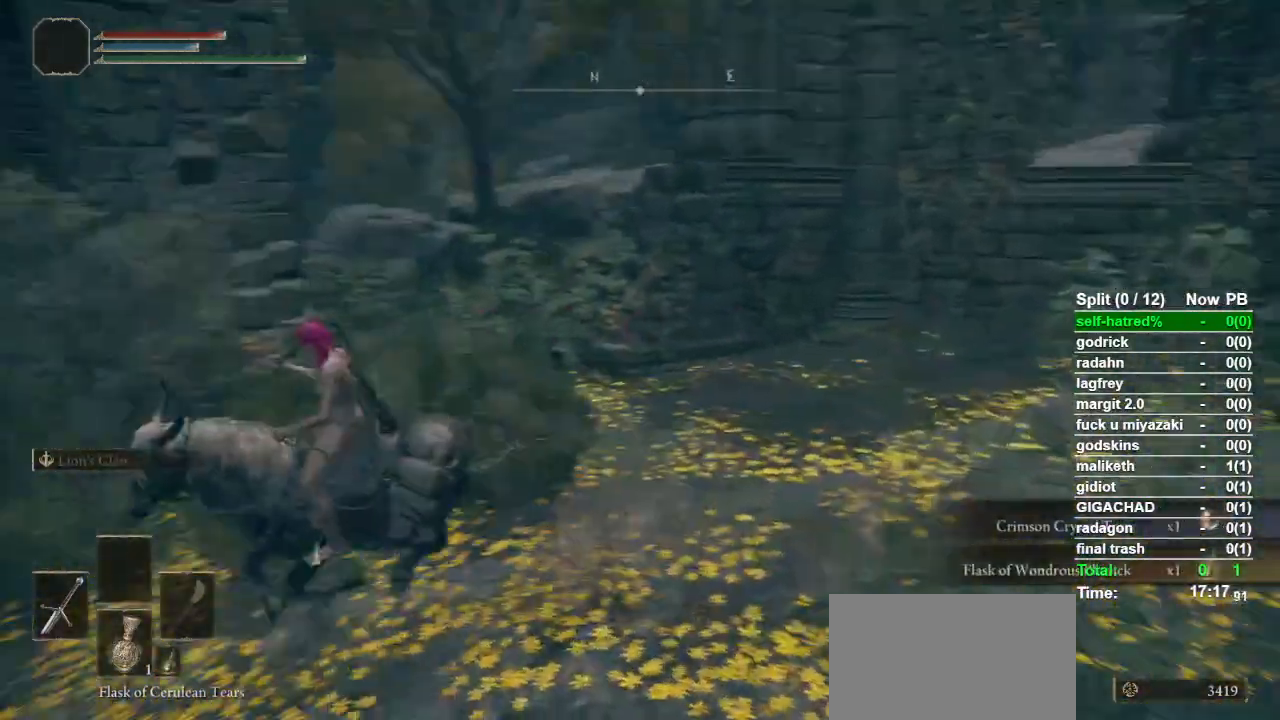
{"buttons": ["CIRCLE"], "left_stick": "up-left", "right_stick": "center", "events": [[67, "right_stick", "down-left"], [200, "right_stick", "center"], [233, "left_stick", "up-left"], [467, "CIRCLE", "down"]]}
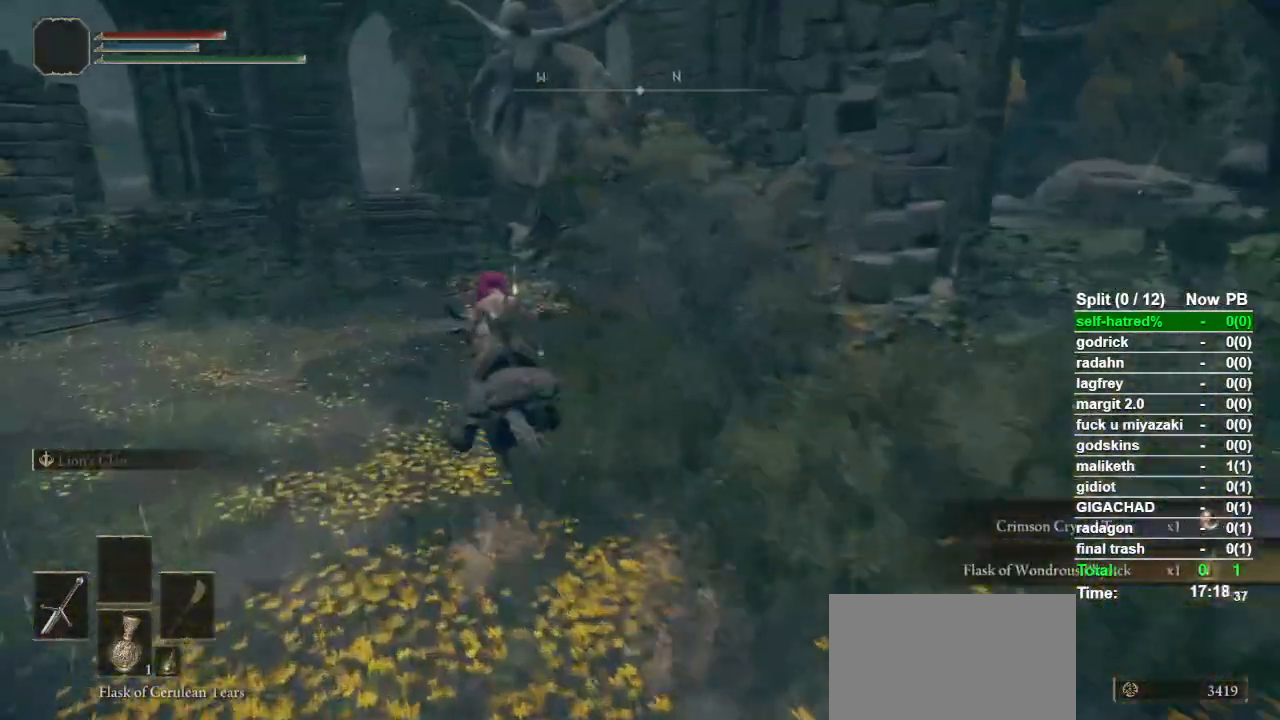
{"buttons": [], "left_stick": "up", "right_stick": "center", "events": [[100, "CIRCLE", "up"], [333, "left_stick", "up"]]}
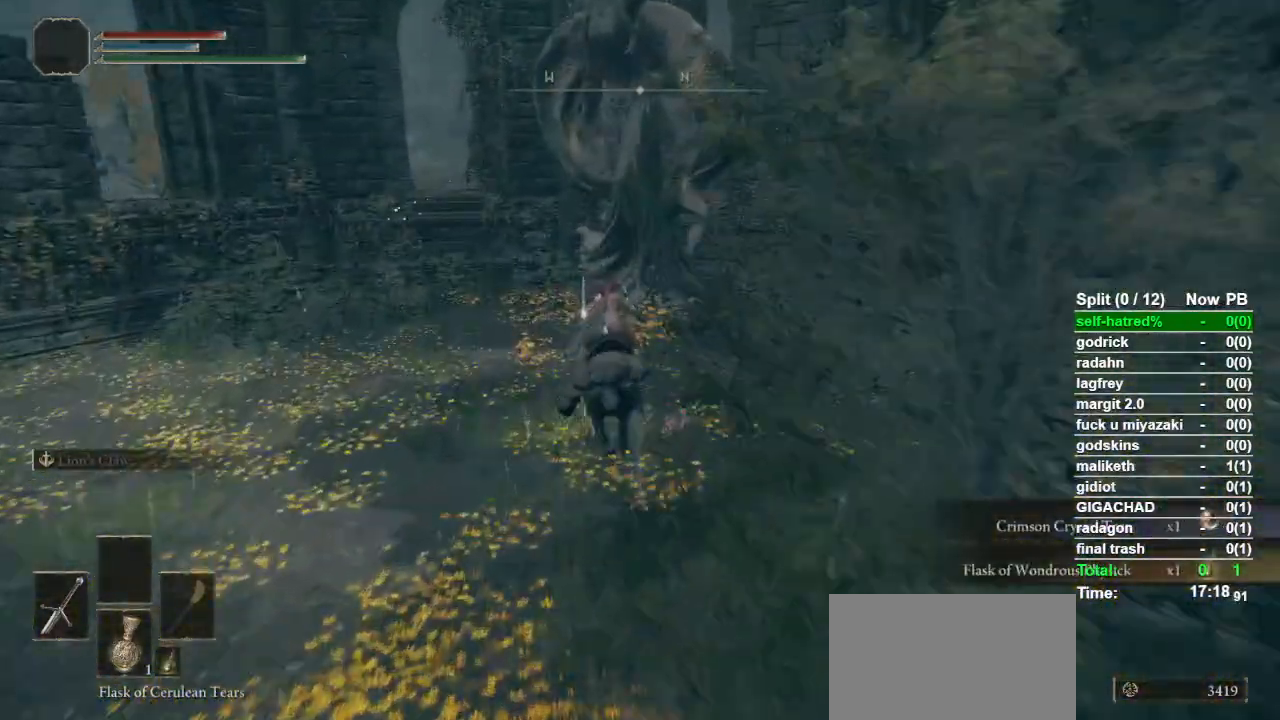
{"buttons": [], "left_stick": "up-left", "right_stick": "center", "events": [[367, "TRIANGLE", "down"], [467, "TRIANGLE", "up"], [500, "left_stick", "up-left"]]}
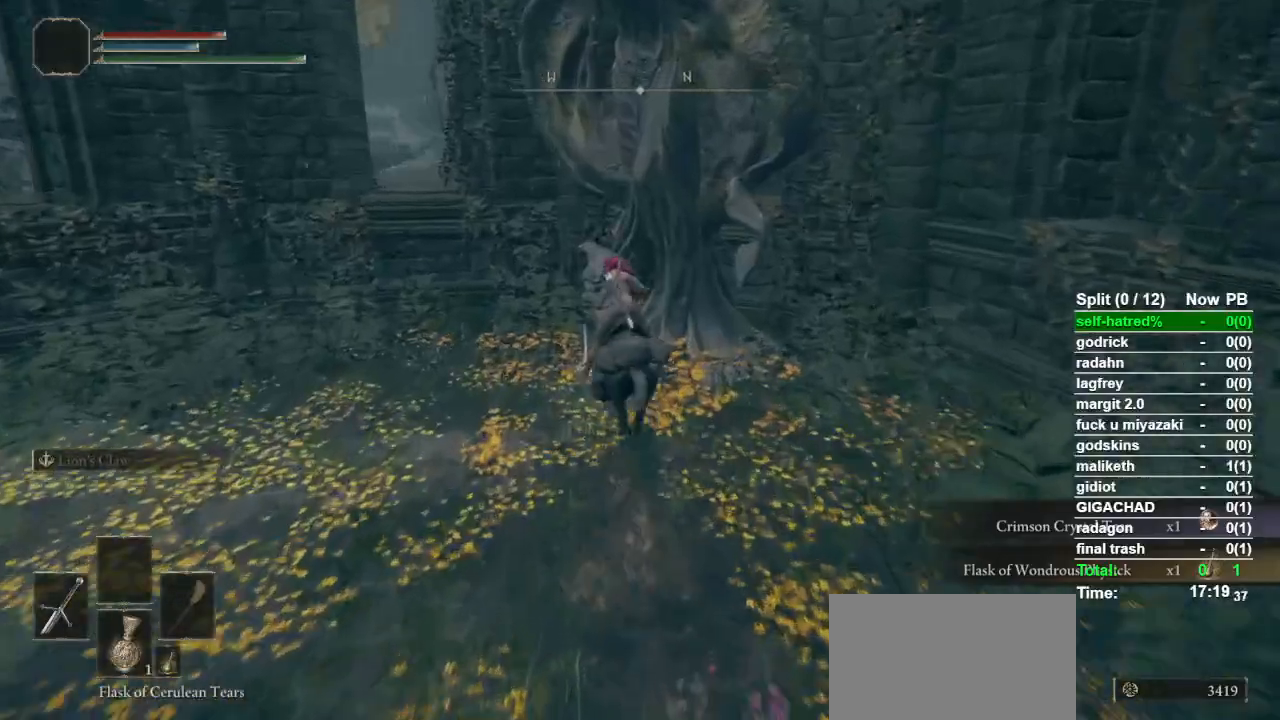
{"buttons": [], "left_stick": "down-left", "right_stick": "center", "events": [[33, "TRIANGLE", "down"], [133, "TRIANGLE", "up"], [167, "left_stick", "left"], [200, "TRIANGLE", "down"], [300, "TRIANGLE", "up"], [300, "left_stick", "down-left"], [367, "TRIANGLE", "down"], [467, "TRIANGLE", "up"]]}
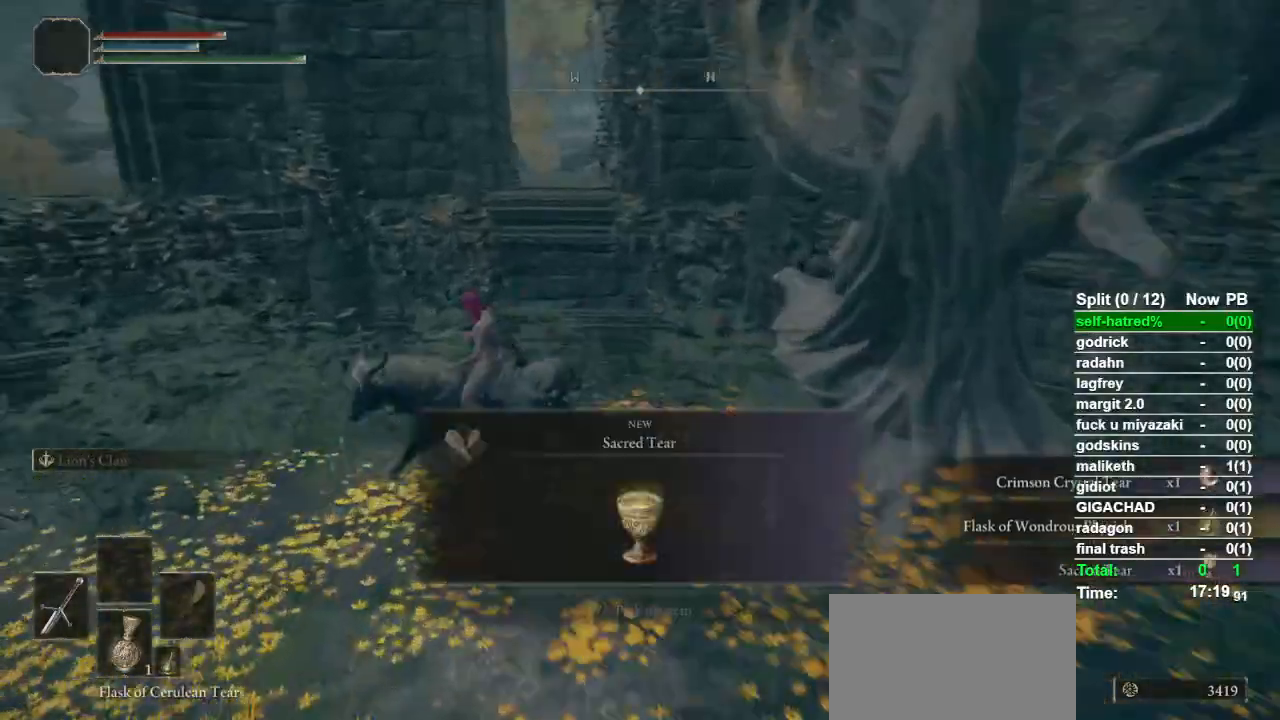
{"buttons": [], "left_stick": "left", "right_stick": "center", "events": [[33, "TRIANGLE", "down"], [133, "TRIANGLE", "up"], [167, "TRIANGLE", "down"], [300, "TRIANGLE", "up"], [467, "left_stick", "left"]]}